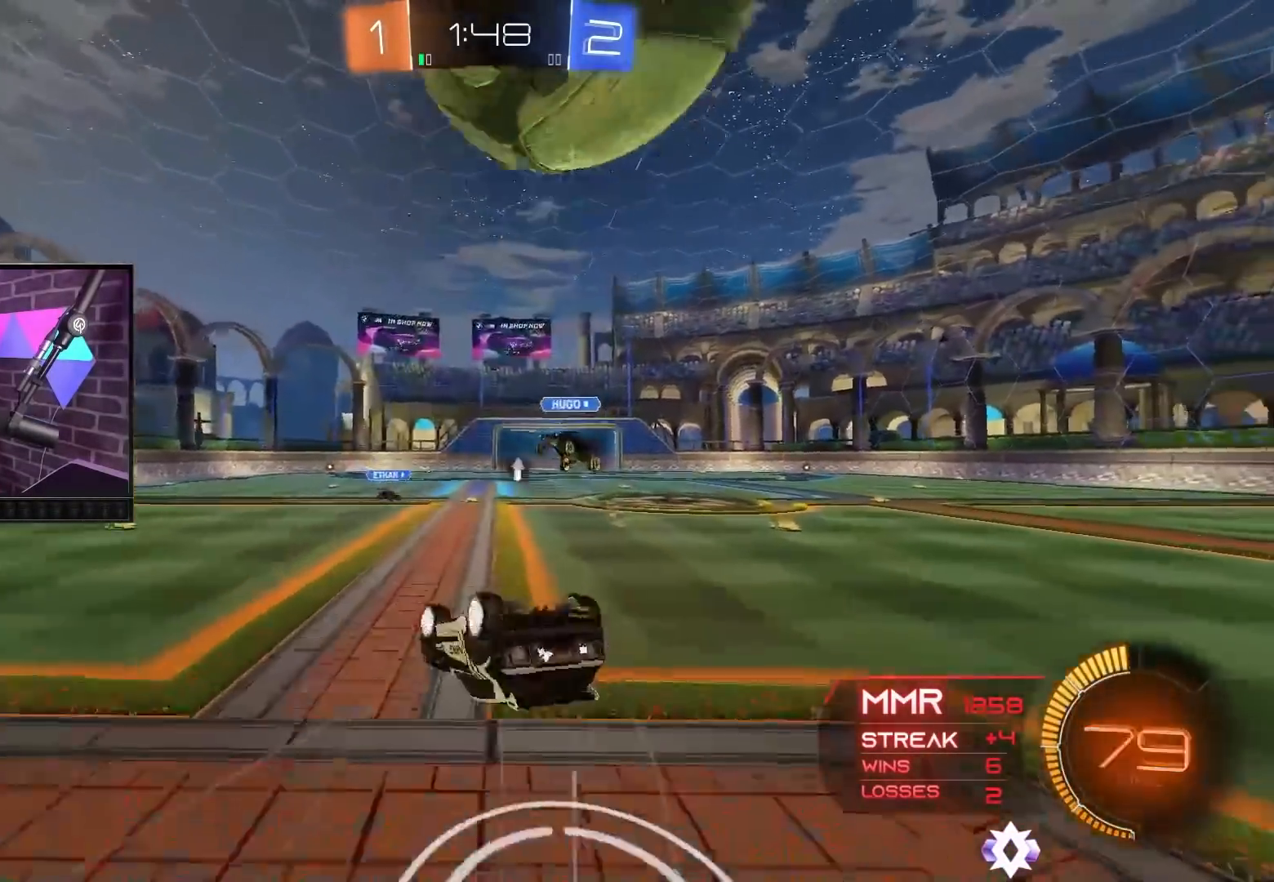
Gameplay with a controller (Xbox layout); each line is a JSON object with the inputs held at the frame after it. "events" lists button and stick changes between this image and that frame as [ms after this image, input, new state], when the widget could be followed in between. Not read: L3 R3.
{"buttons": ["R2"], "left_stick": "down-right", "right_stick": "center", "events": [[83, "R2", "up"], [400, "R2", "down"]]}
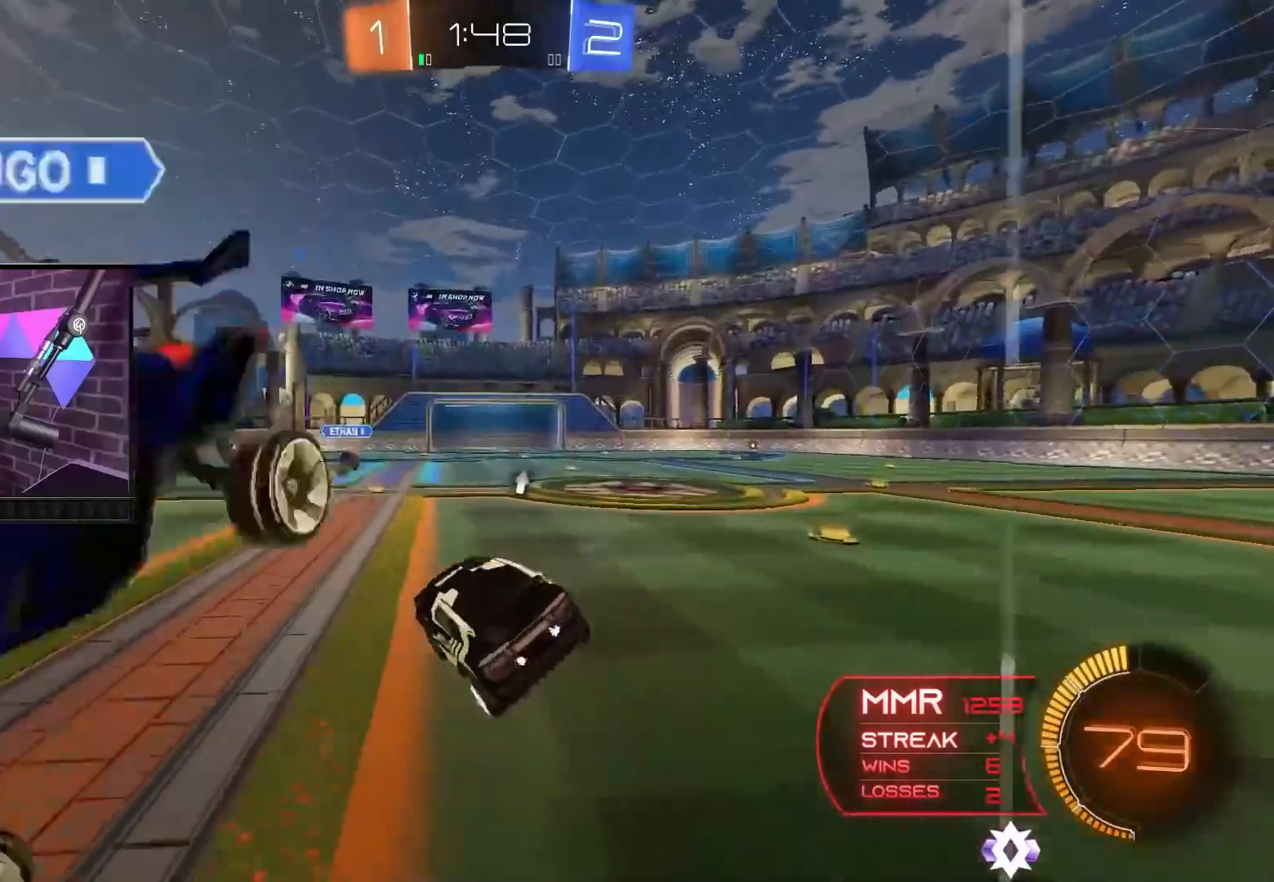
{"buttons": ["R2"], "left_stick": "center", "right_stick": "center", "events": [[17, "left_stick", "center"], [167, "A", "down"], [167, "B", "down"], [233, "left_stick", "down-right"], [367, "A", "up"], [383, "left_stick", "center"], [450, "B", "up"]]}
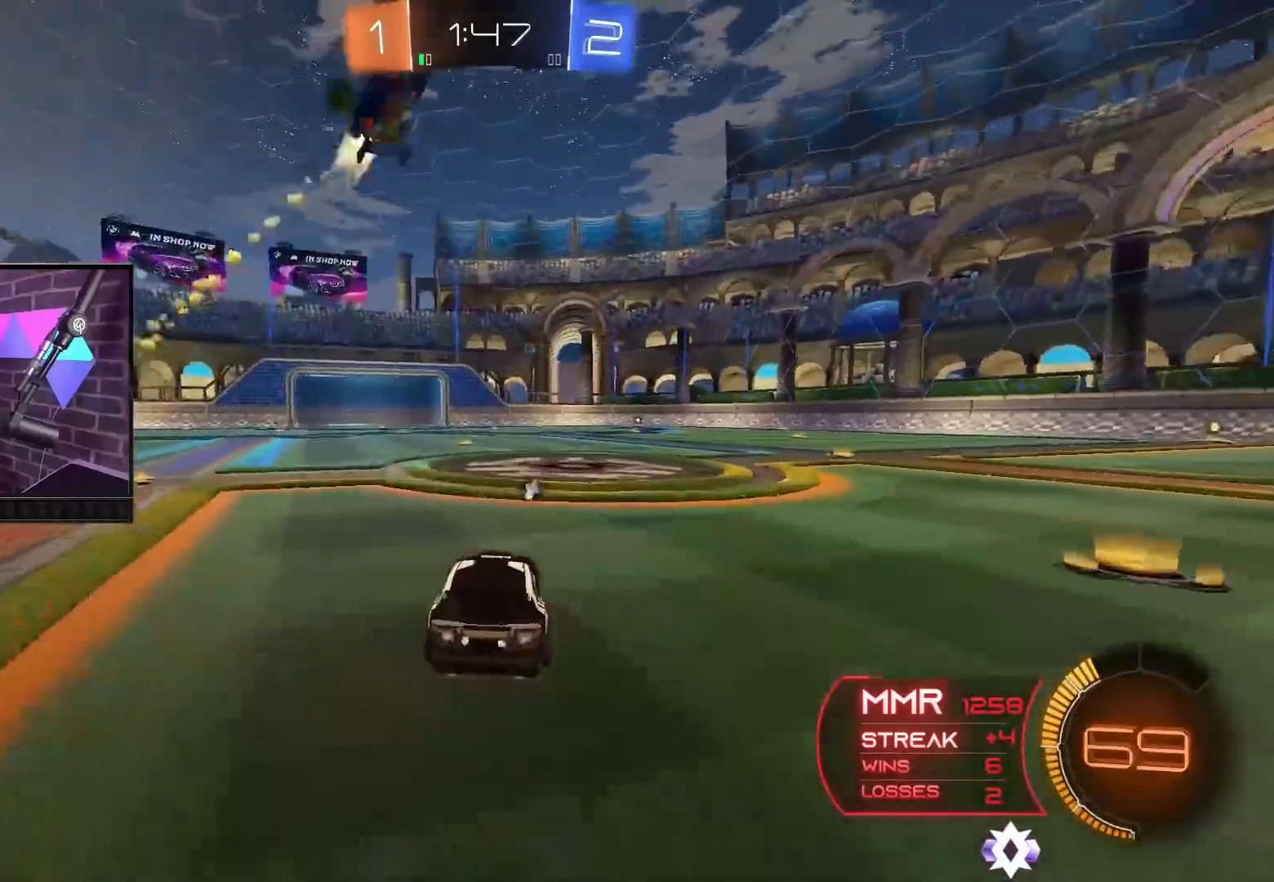
{"buttons": ["R2"], "left_stick": "right", "right_stick": "center", "events": [[100, "Y", "down"], [100, "left_stick", "right"], [150, "Y", "up"]]}
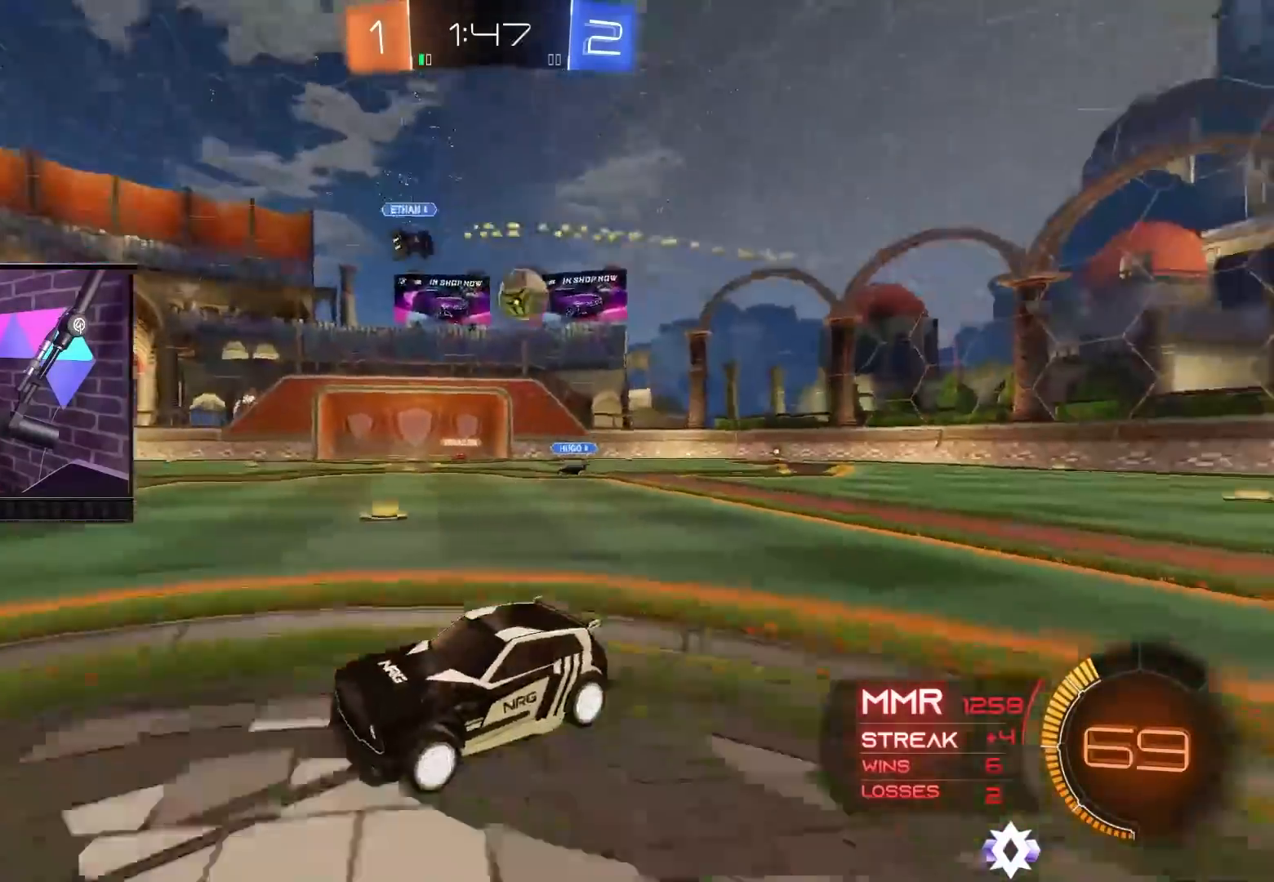
{"buttons": ["B", "R2"], "left_stick": "right", "right_stick": "center", "events": [[333, "B", "down"]]}
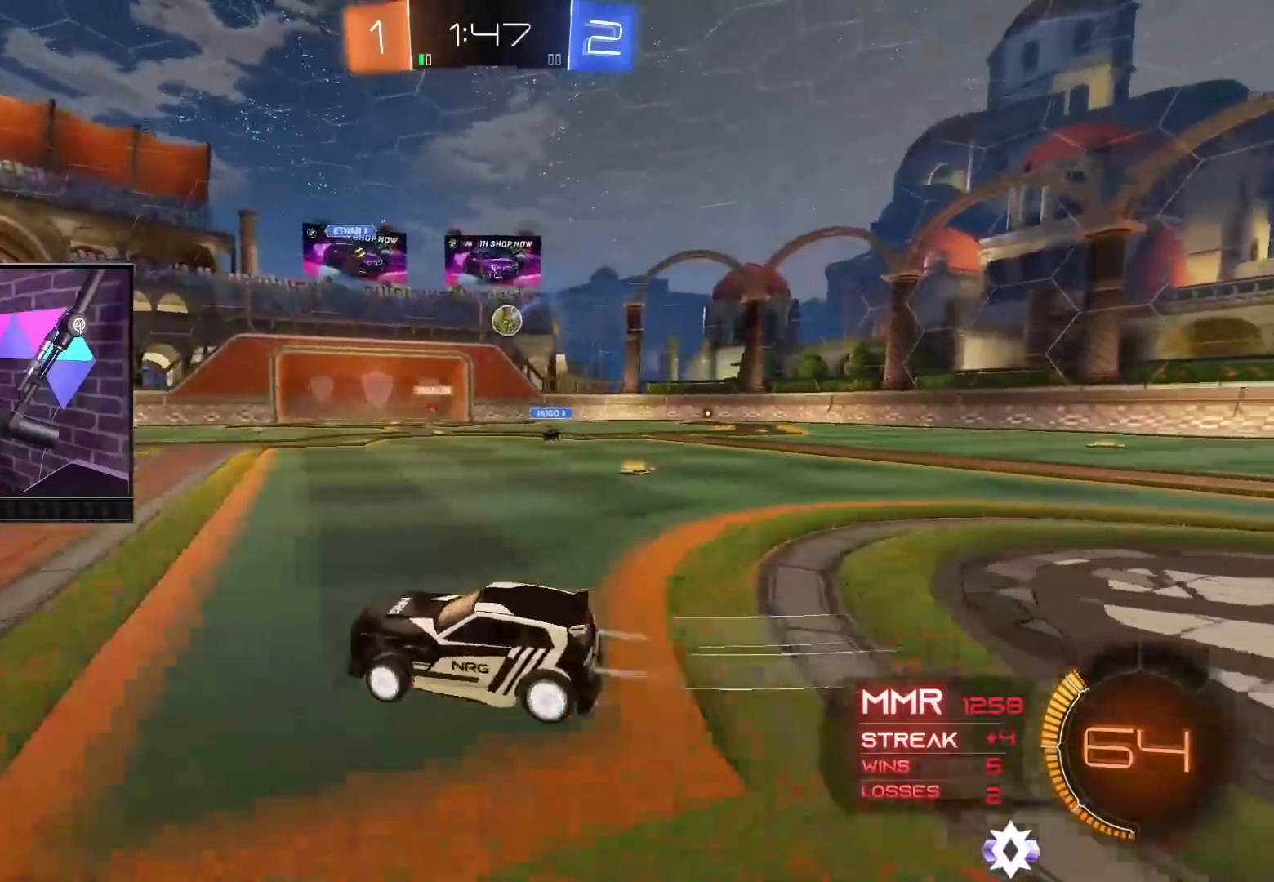
{"buttons": ["A", "R2"], "left_stick": "up-right", "right_stick": "center", "events": [[267, "left_stick", "up-right"], [333, "B", "up"], [367, "left_stick", "center"], [450, "left_stick", "up-right"], [467, "A", "down"]]}
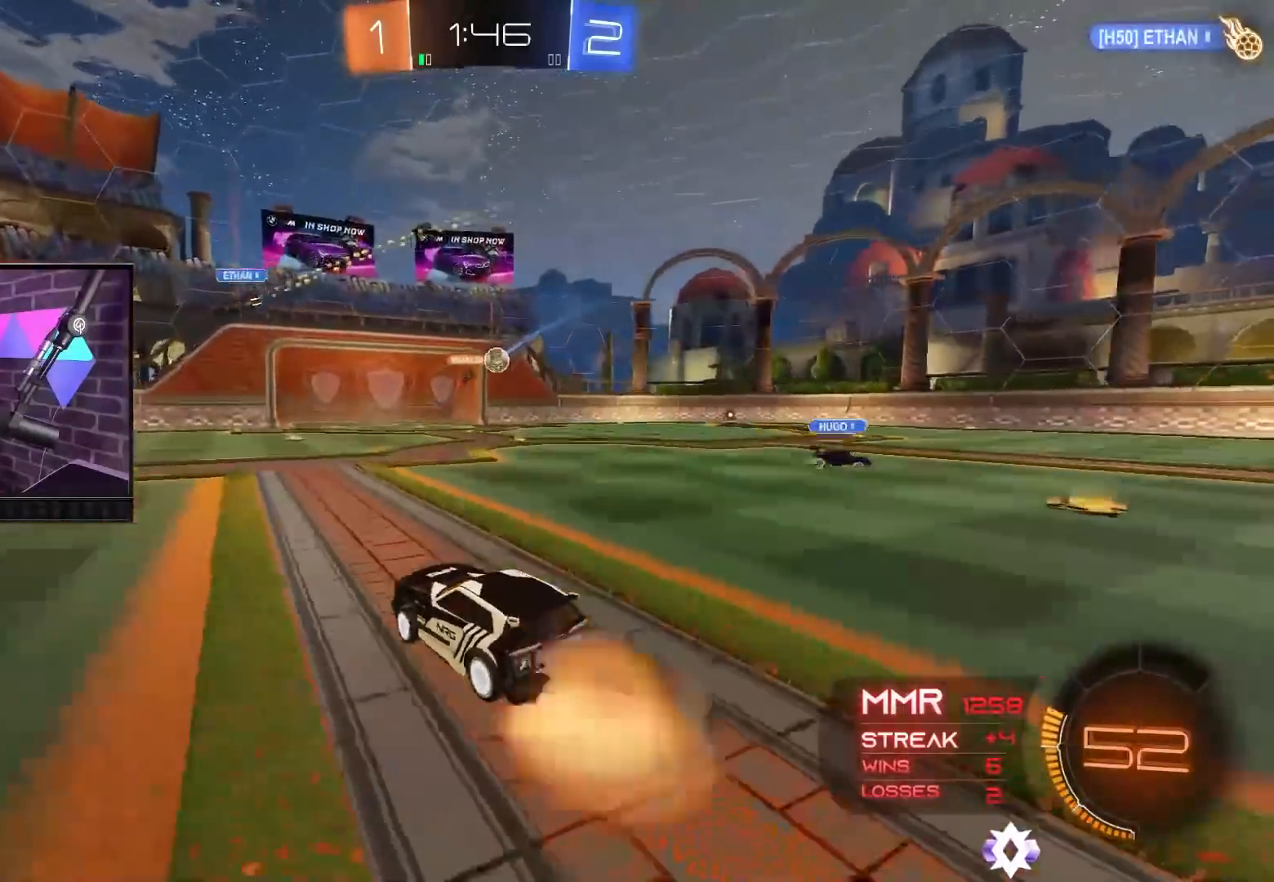
{"buttons": ["R2"], "left_stick": "up-right", "right_stick": "center", "events": [[33, "A", "up"], [100, "A", "down"], [300, "A", "up"]]}
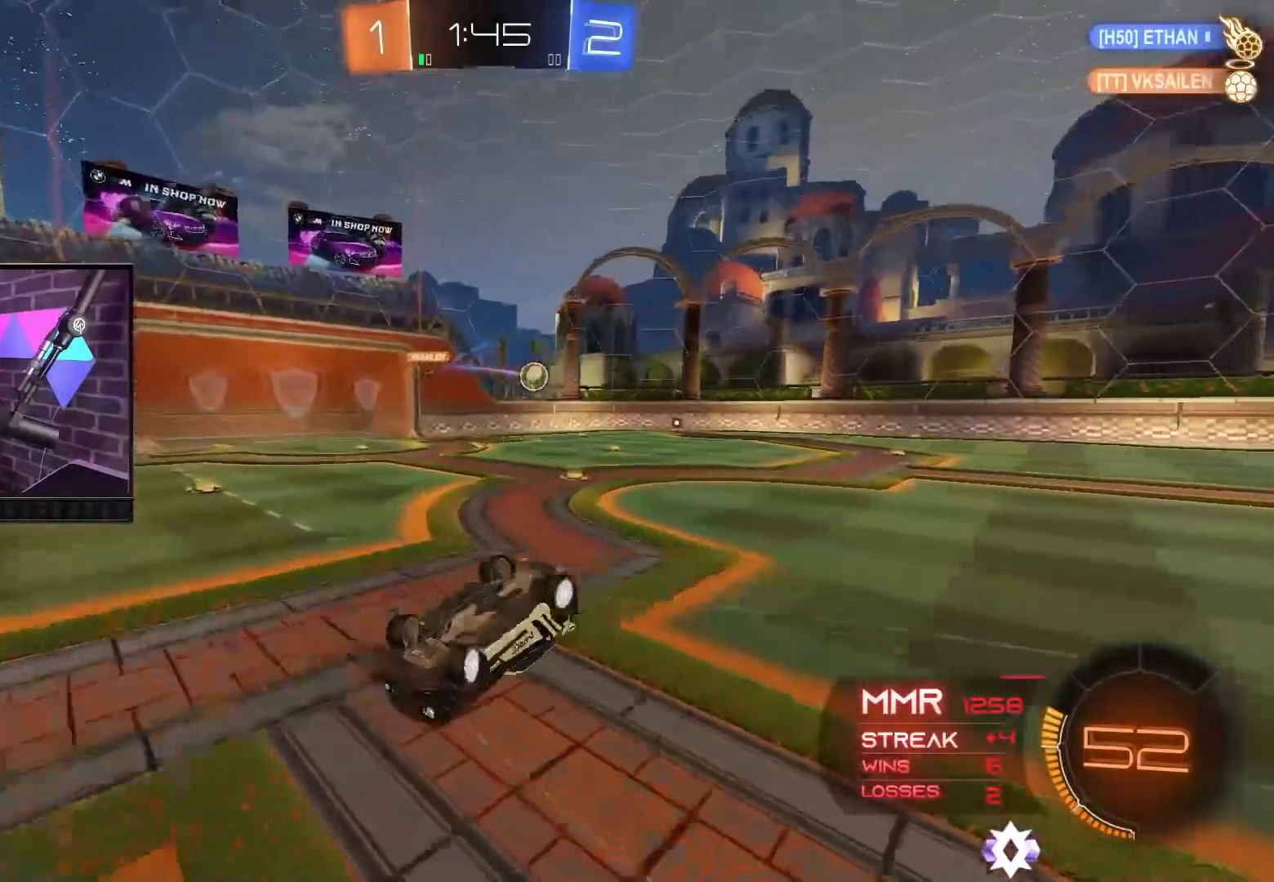
{"buttons": ["R2"], "left_stick": "center", "right_stick": "center", "events": [[17, "L1", "down"], [133, "L1", "up"], [233, "left_stick", "center"], [283, "Y", "down"], [367, "Y", "up"], [400, "left_stick", "left"], [500, "left_stick", "center"]]}
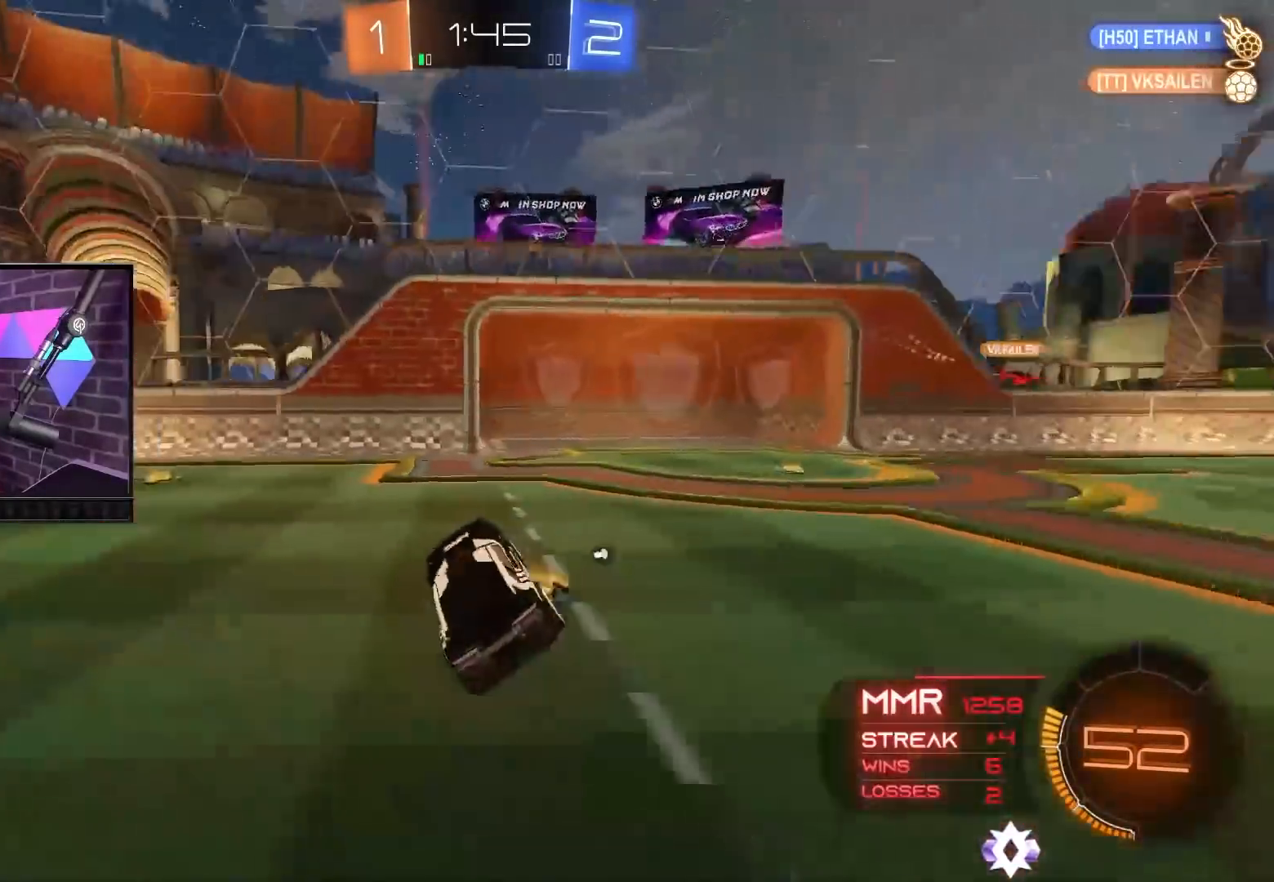
{"buttons": ["R2"], "left_stick": "right", "right_stick": "center", "events": [[50, "left_stick", "right"], [167, "Y", "down"], [267, "Y", "up"], [317, "L1", "down"], [417, "L1", "up"]]}
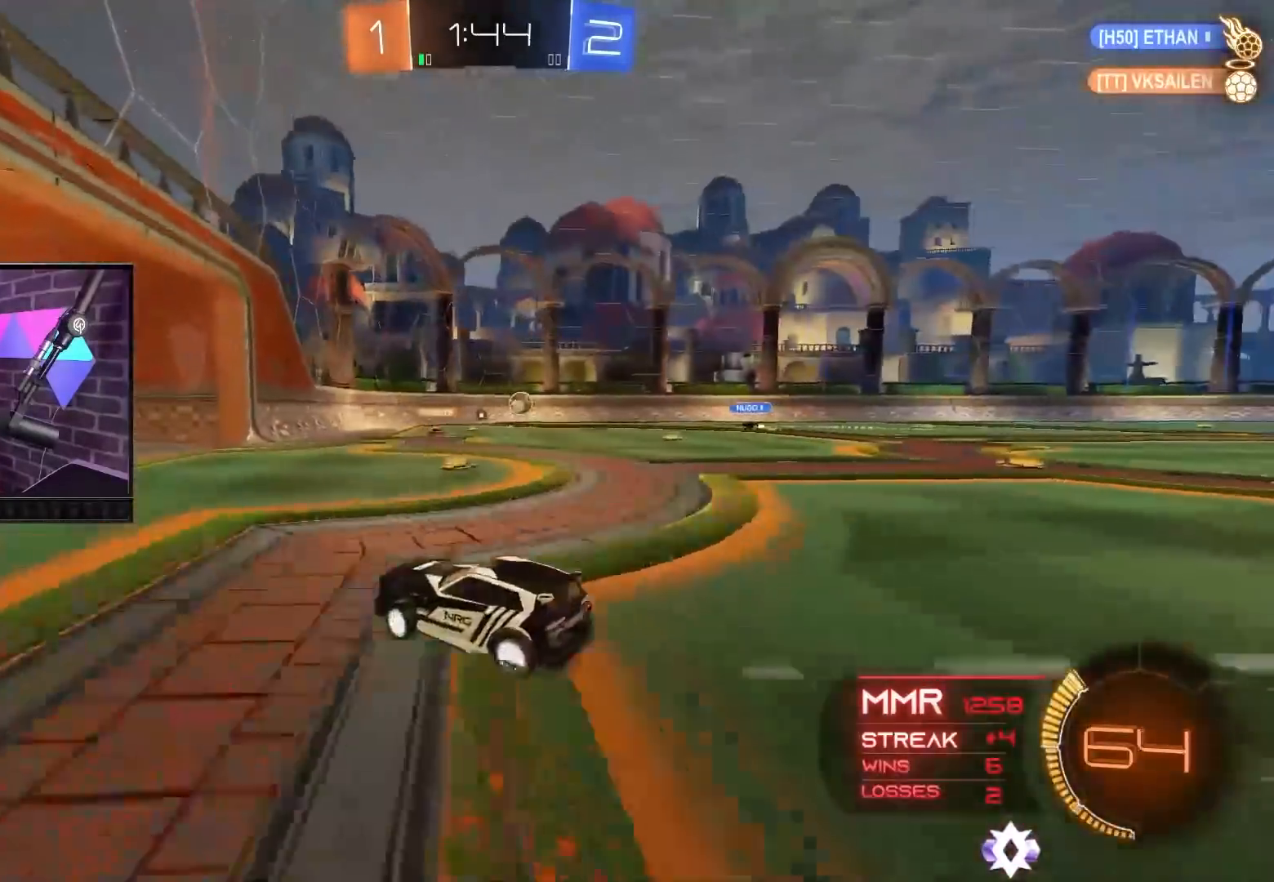
{"buttons": [], "left_stick": "right", "right_stick": "center", "events": [[133, "L1", "down"], [233, "R2", "up"], [250, "L1", "up"]]}
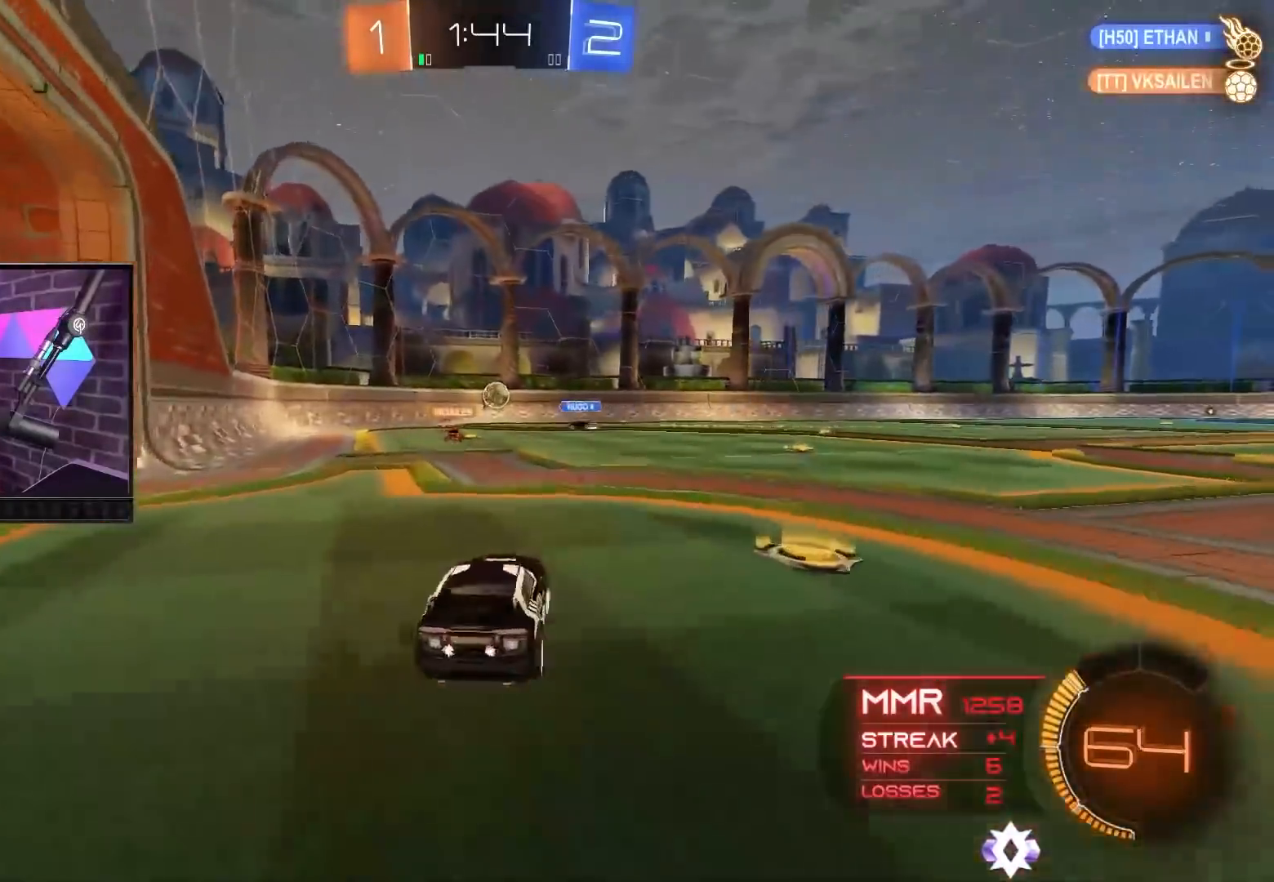
{"buttons": ["R2"], "left_stick": "left", "right_stick": "center", "events": [[67, "L2", "down"], [67, "left_stick", "left"], [183, "L2", "up"], [183, "R2", "down"]]}
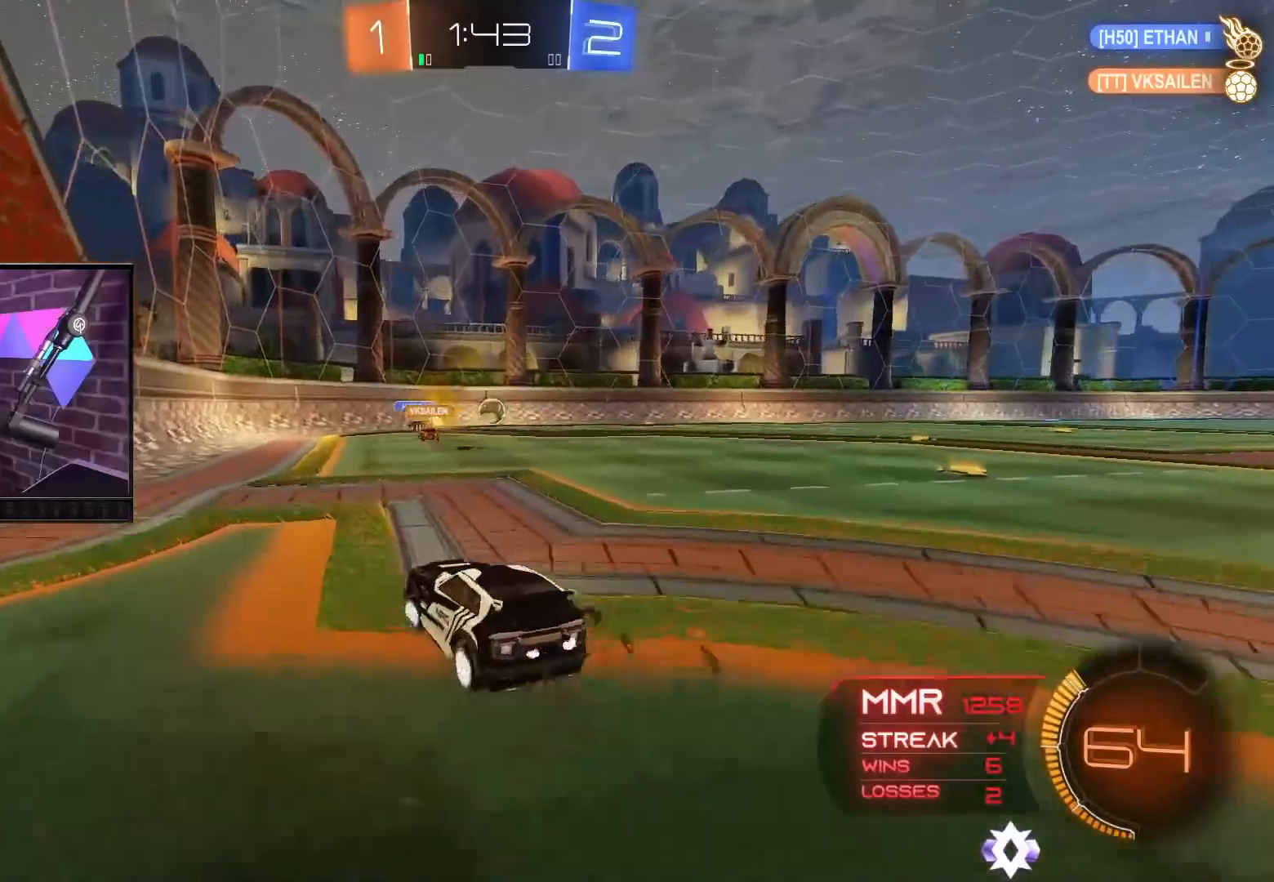
{"buttons": ["L2"], "left_stick": "right", "right_stick": "center", "events": [[250, "left_stick", "right"], [400, "R2", "up"], [483, "L2", "down"]]}
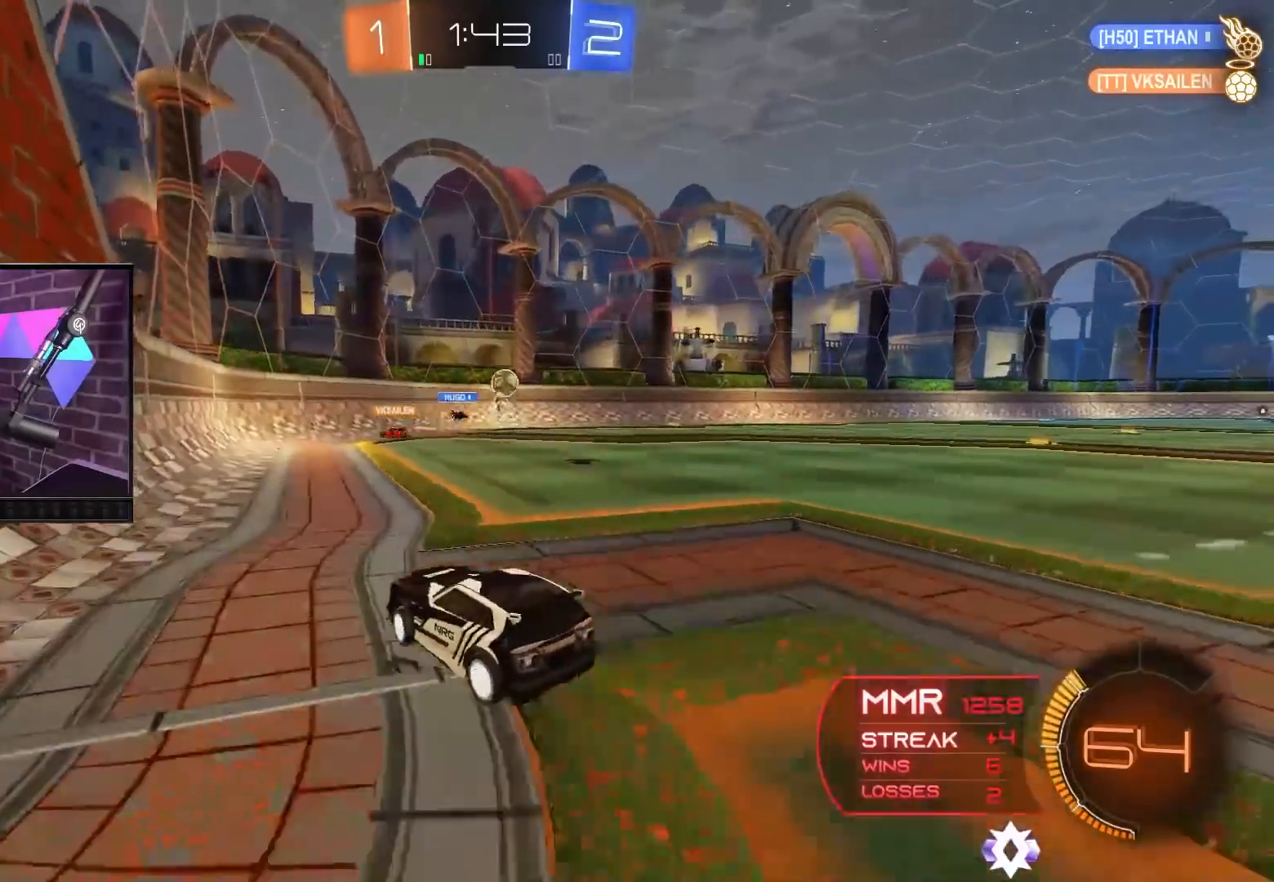
{"buttons": ["R2"], "left_stick": "center", "right_stick": "center", "events": [[167, "L2", "up"], [167, "R2", "down"], [367, "left_stick", "center"]]}
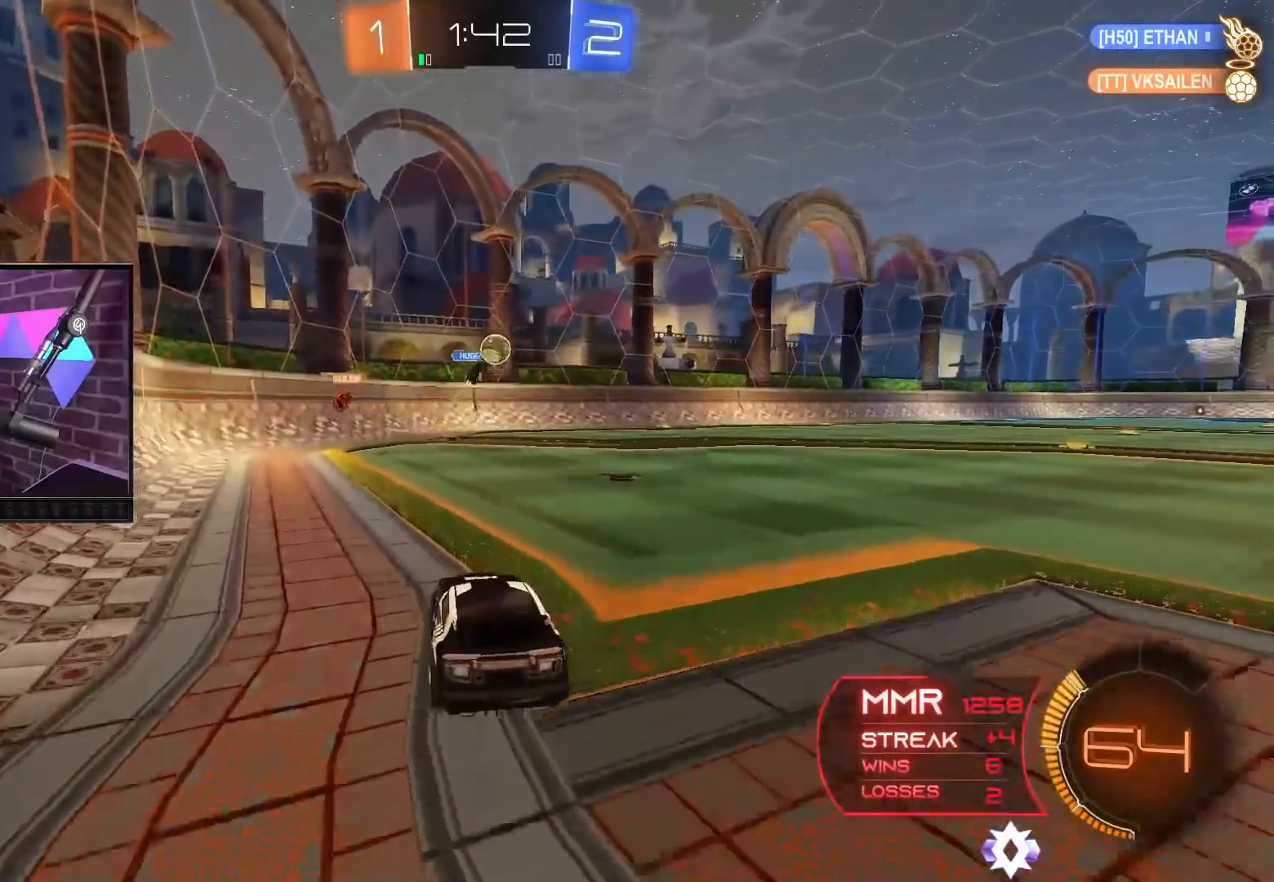
{"buttons": ["R2"], "left_stick": "right", "right_stick": "center", "events": [[133, "R2", "up"], [167, "L2", "down"], [417, "L2", "up"], [433, "left_stick", "right"], [450, "R2", "down"]]}
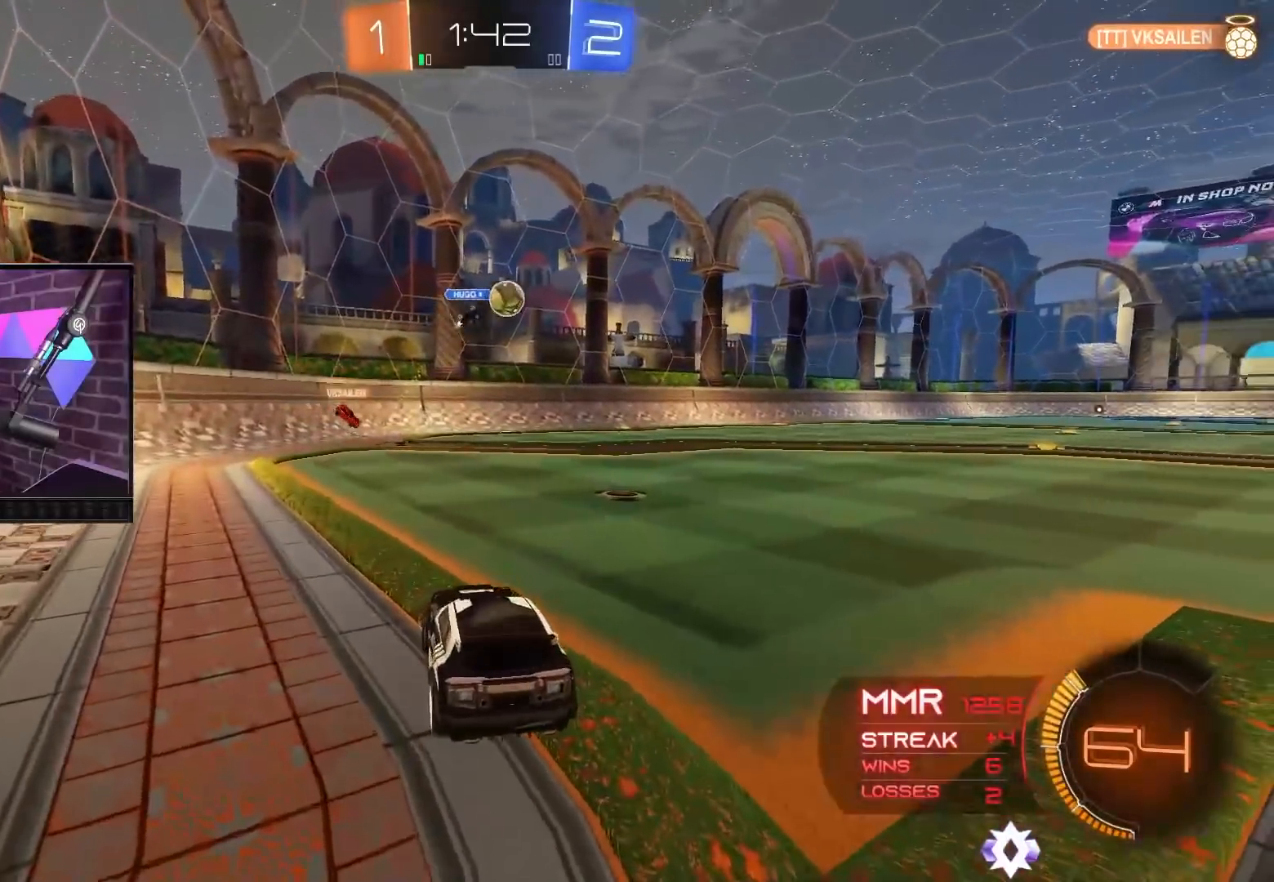
{"buttons": ["R2"], "left_stick": "right", "right_stick": "center", "events": []}
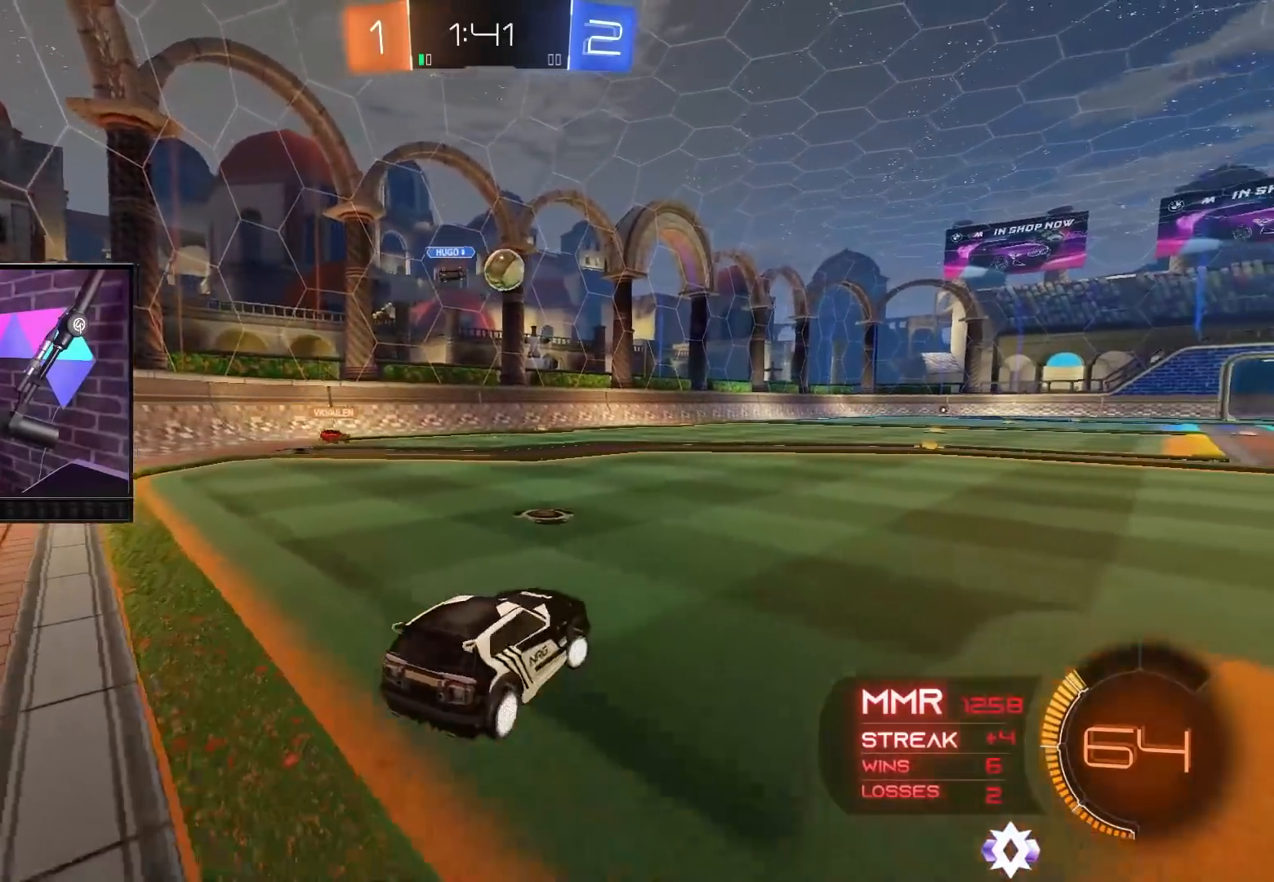
{"buttons": ["R2"], "left_stick": "center", "right_stick": "center", "events": [[50, "left_stick", "center"], [333, "left_stick", "right"], [467, "left_stick", "center"]]}
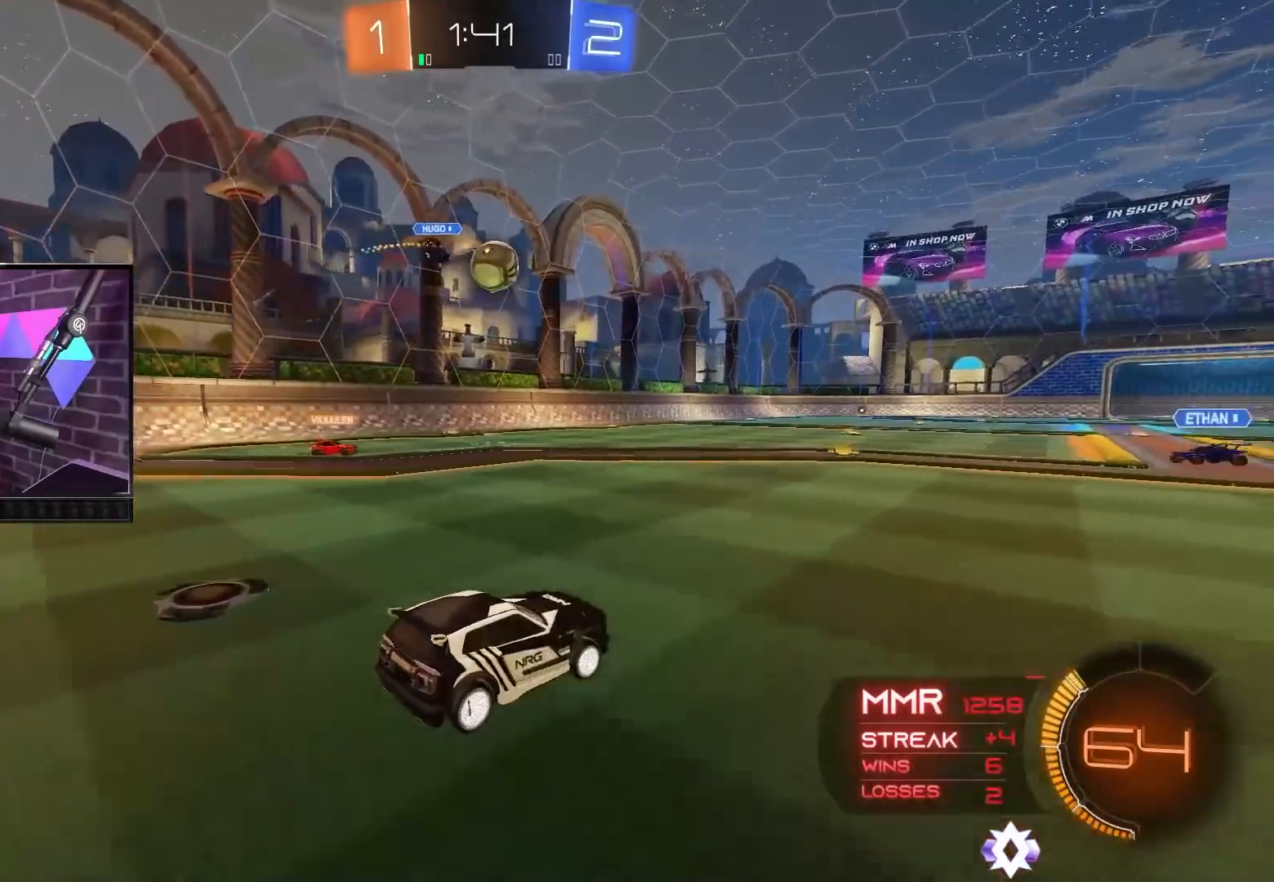
{"buttons": [], "left_stick": "right", "right_stick": "center", "events": [[83, "left_stick", "right"], [300, "R2", "up"]]}
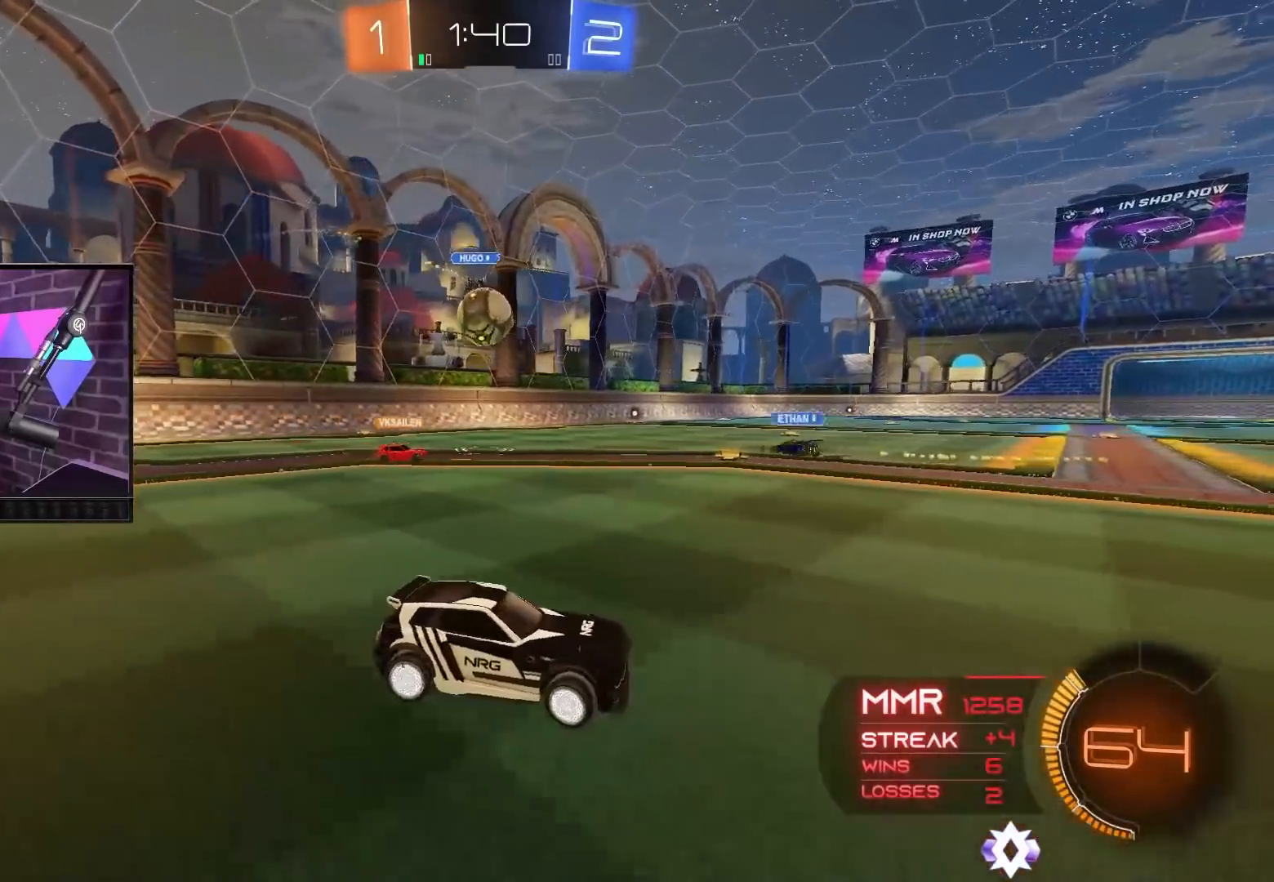
{"buttons": ["R2"], "left_stick": "right", "right_stick": "center", "events": [[33, "R2", "down"]]}
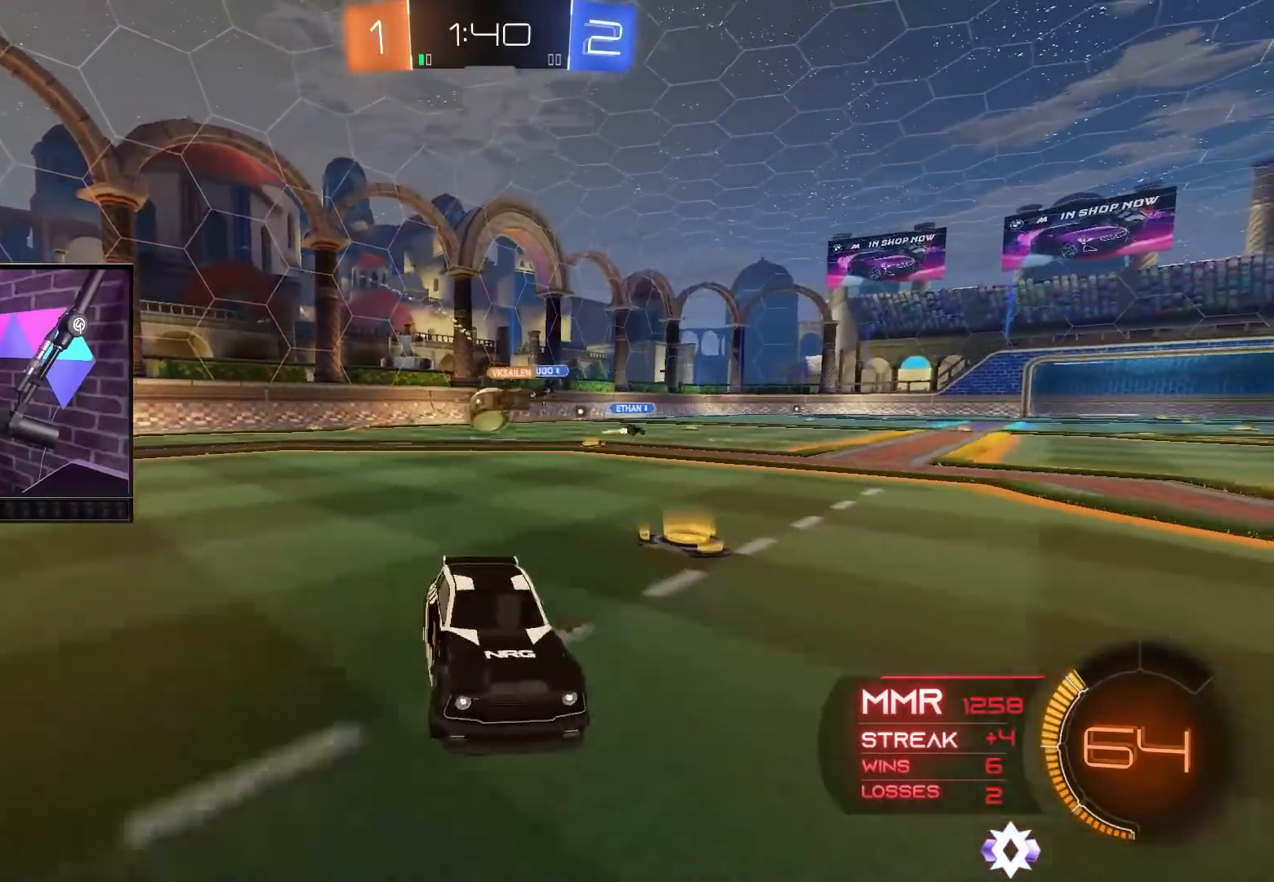
{"buttons": ["R2"], "left_stick": "right", "right_stick": "center", "events": [[83, "left_stick", "up-left"], [317, "left_stick", "center"], [383, "left_stick", "right"]]}
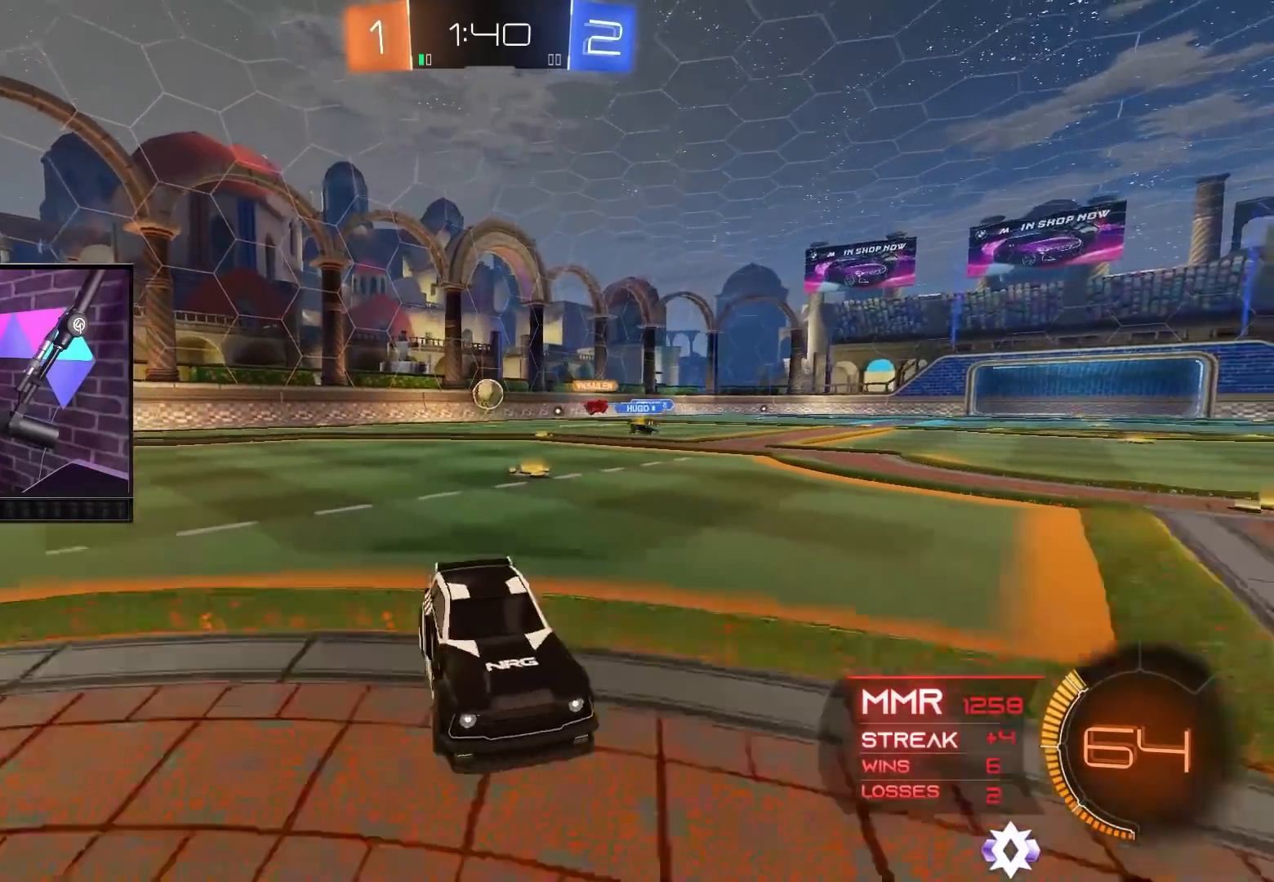
{"buttons": ["R2"], "left_stick": "right", "right_stick": "center", "events": [[17, "L1", "down"], [117, "L1", "up"], [383, "L1", "down"], [483, "L1", "up"]]}
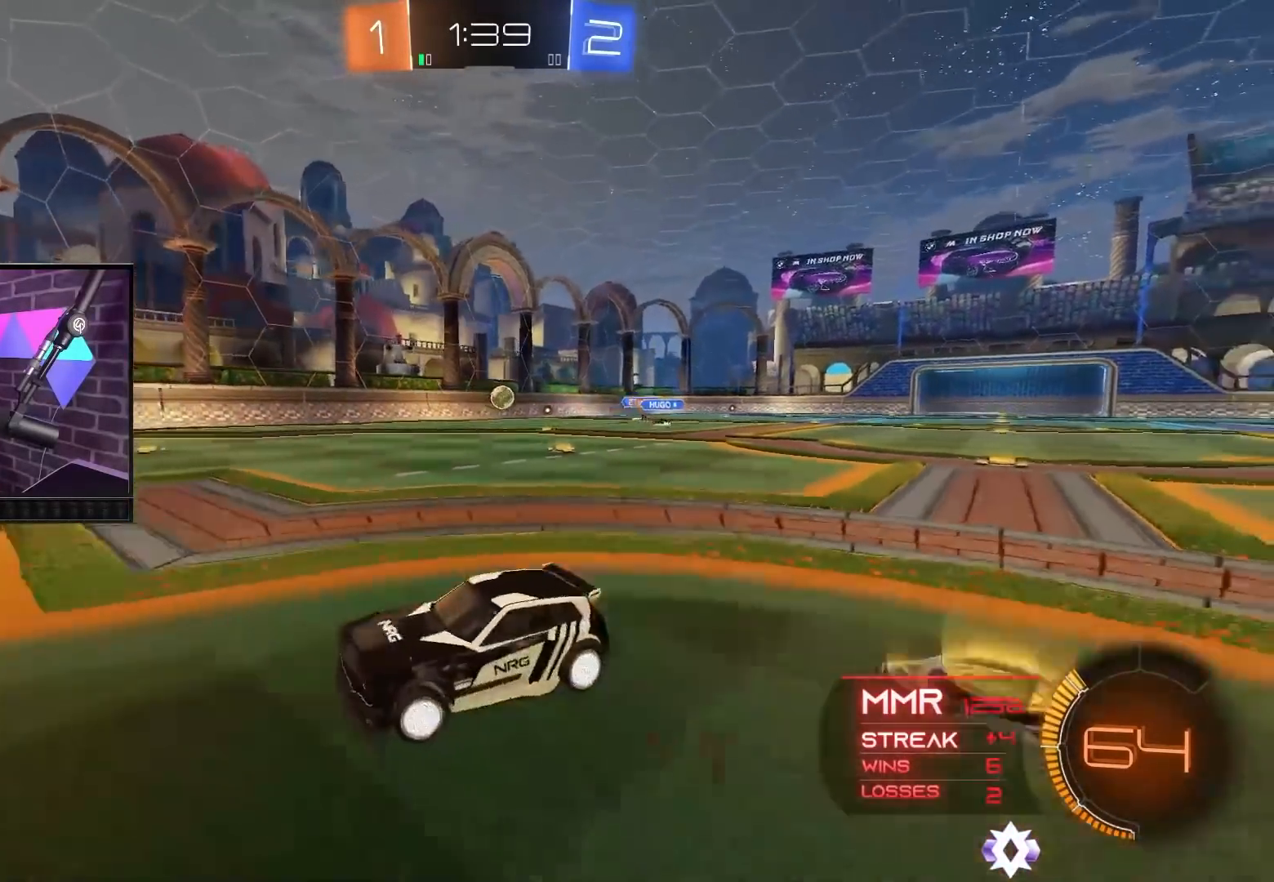
{"buttons": ["R2"], "left_stick": "right", "right_stick": "center", "events": [[233, "left_stick", "up-right"], [383, "left_stick", "center"], [483, "left_stick", "right"]]}
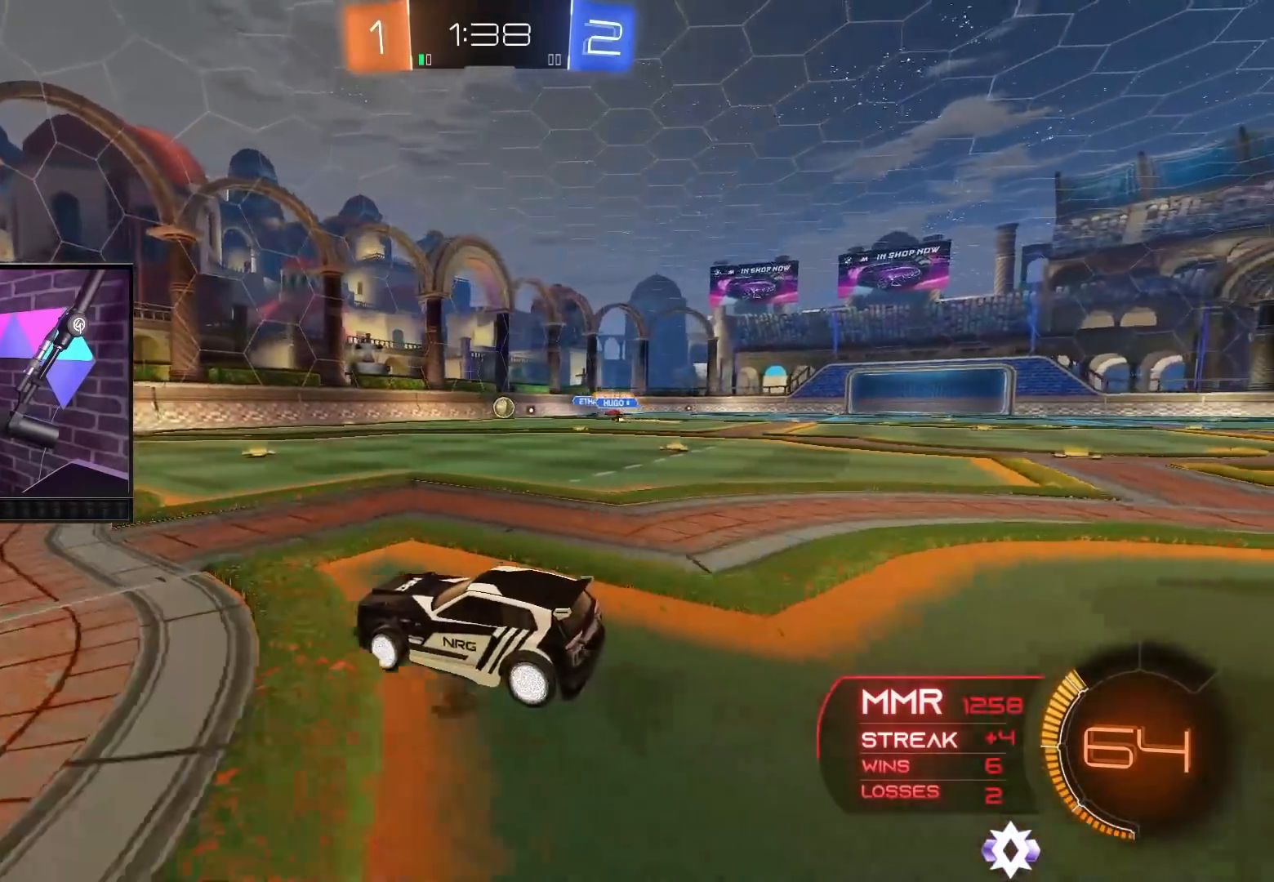
{"buttons": ["R2"], "left_stick": "center", "right_stick": "center", "events": [[300, "left_stick", "center"]]}
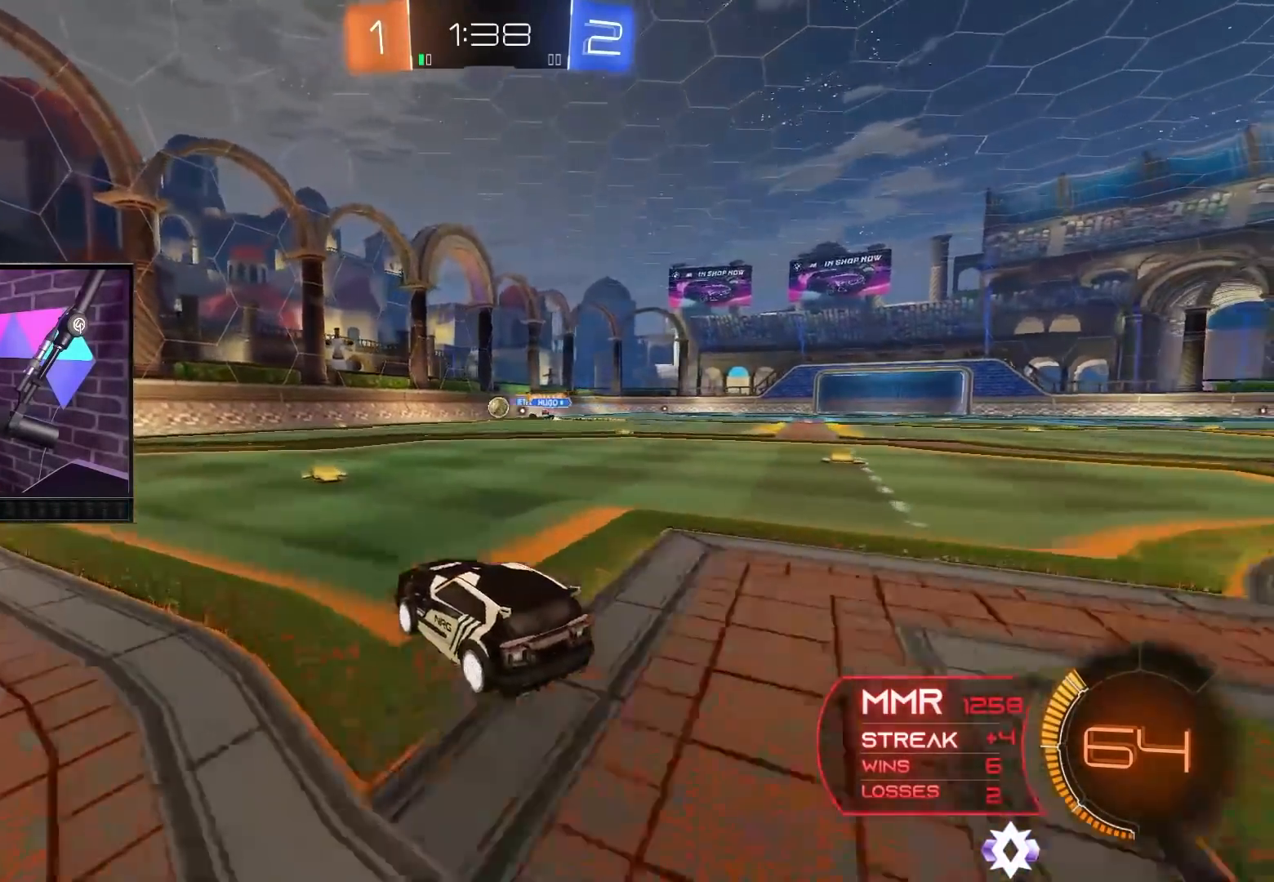
{"buttons": ["L2"], "left_stick": "center", "right_stick": "center", "events": [[117, "left_stick", "right"], [300, "left_stick", "center"], [317, "R2", "up"], [500, "L2", "down"]]}